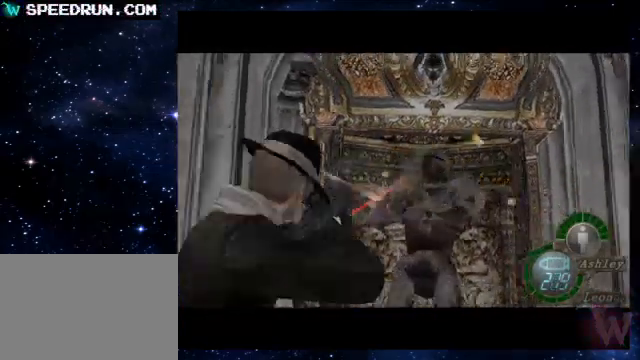
Gameplay with a controller (PlayStation layout); each line is a JSON object with the inputs held at the frame after it. "events" lists button and stick changes between this image and that frame as [ms after this image, input, new state], when the widget could be followed in between. Not read: L3 R1 R3.
{"buttons": ["R2"], "left_stick": "left", "right_stick": "left", "events": [[50, "right_stick", "left"], [150, "R2", "down"], [250, "R2", "up"], [350, "R2", "down"]]}
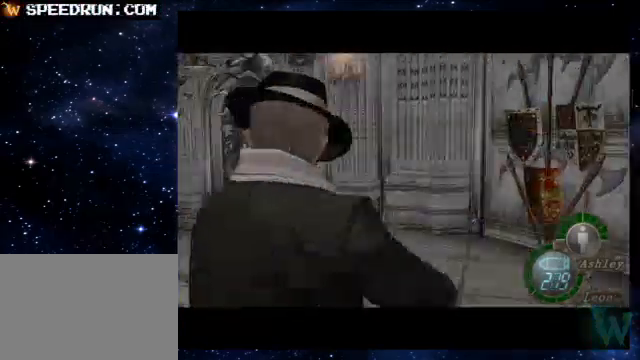
{"buttons": ["SQUARE"], "left_stick": "up-left", "right_stick": "center", "events": [[100, "R2", "up"], [100, "left_stick", "up"], [100, "right_stick", "center"], [150, "SQUARE", "down"], [200, "left_stick", "up-left"]]}
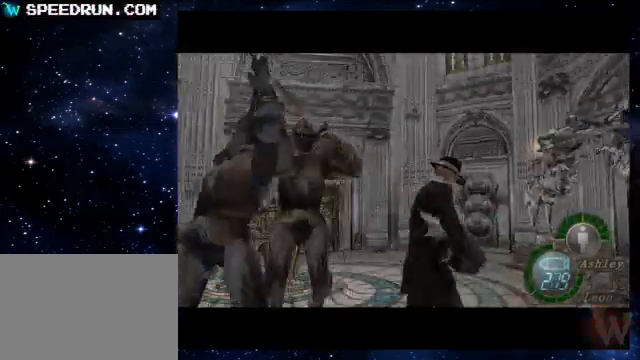
{"buttons": ["SQUARE"], "left_stick": "up-right", "right_stick": "center", "events": [[500, "left_stick", "up-right"]]}
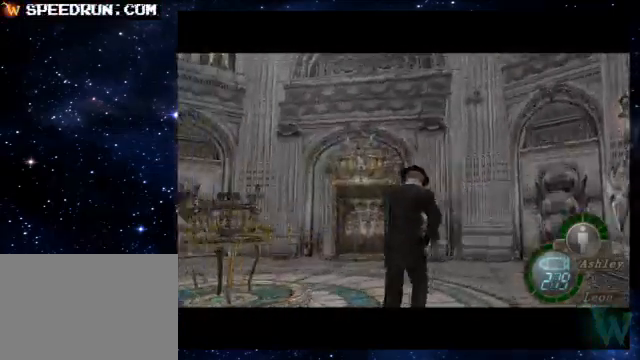
{"buttons": ["SQUARE"], "left_stick": "down", "right_stick": "center", "events": [[200, "SQUARE", "up"], [300, "SQUARE", "down"], [300, "left_stick", "down-right"], [350, "left_stick", "down"], [400, "SQUARE", "up"], [450, "SQUARE", "down"]]}
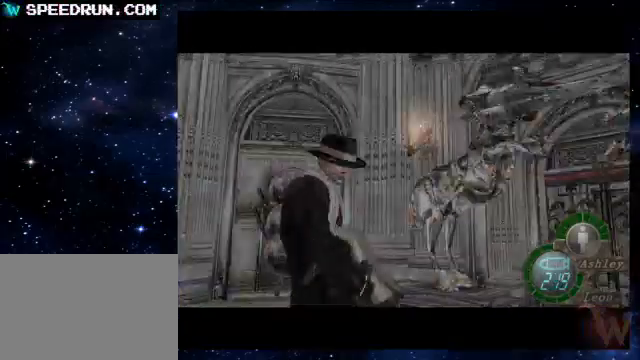
{"buttons": ["R2"], "left_stick": "down", "right_stick": "center", "events": [[100, "SQUARE", "up"], [200, "left_stick", "down-left"], [350, "left_stick", "down"], [500, "R2", "down"]]}
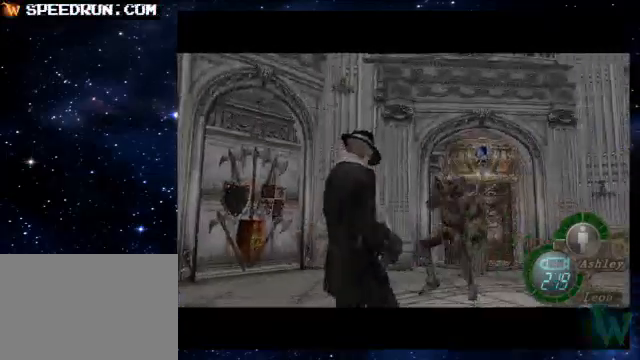
{"buttons": ["CROSS", "R2"], "left_stick": "right", "right_stick": "center", "events": [[100, "left_stick", "center"], [150, "left_stick", "up"], [250, "CROSS", "down"], [300, "left_stick", "center"], [500, "left_stick", "right"]]}
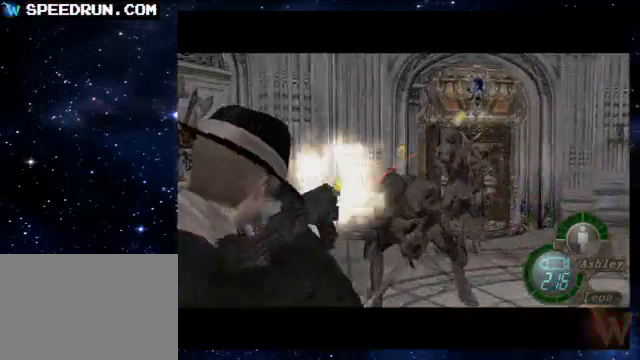
{"buttons": ["CROSS", "R2"], "left_stick": "center", "right_stick": "center", "events": [[100, "left_stick", "center"], [250, "left_stick", "right"], [300, "CROSS", "up"], [350, "CROSS", "down"], [350, "left_stick", "center"]]}
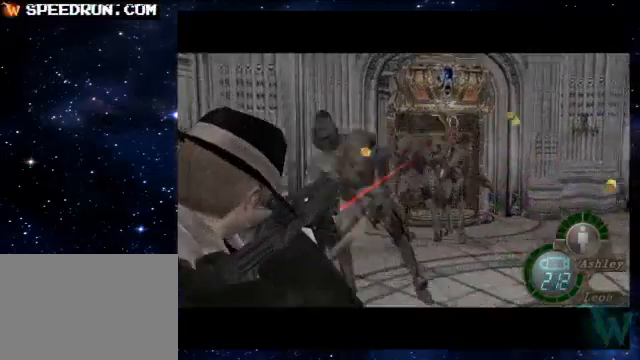
{"buttons": ["CROSS", "R2"], "left_stick": "center", "right_stick": "center", "events": [[100, "left_stick", "up"], [150, "left_stick", "right"], [200, "left_stick", "center"], [350, "left_stick", "up-right"], [450, "left_stick", "center"]]}
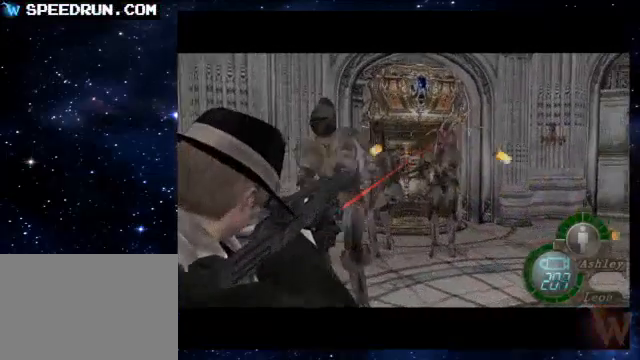
{"buttons": ["R2"], "left_stick": "up-left", "right_stick": "center", "events": [[400, "left_stick", "left"], [450, "CROSS", "up"], [500, "left_stick", "up-left"]]}
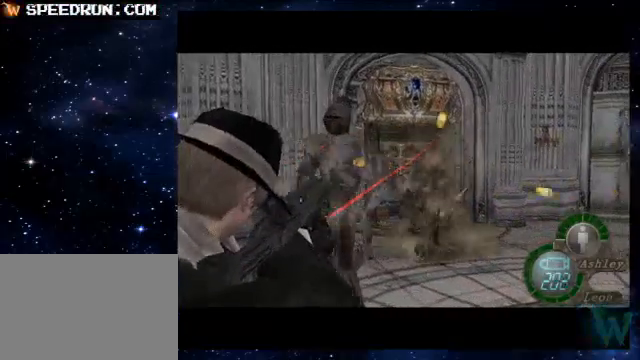
{"buttons": ["CROSS", "R2"], "left_stick": "center", "right_stick": "center", "events": [[100, "CROSS", "down"], [100, "left_stick", "left"], [200, "left_stick", "center"]]}
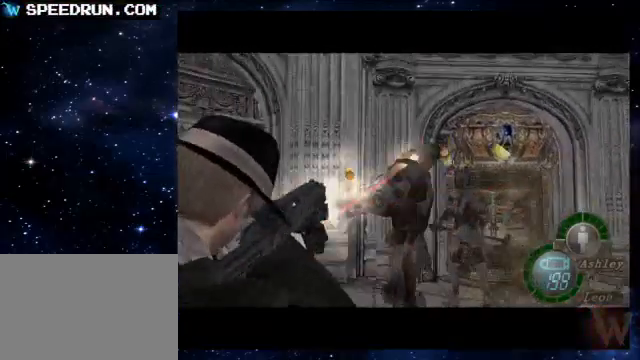
{"buttons": ["CROSS", "R2"], "left_stick": "center", "right_stick": "center", "events": [[200, "CROSS", "up"], [200, "left_stick", "down-right"], [400, "CROSS", "down"], [400, "left_stick", "up"], [450, "left_stick", "center"]]}
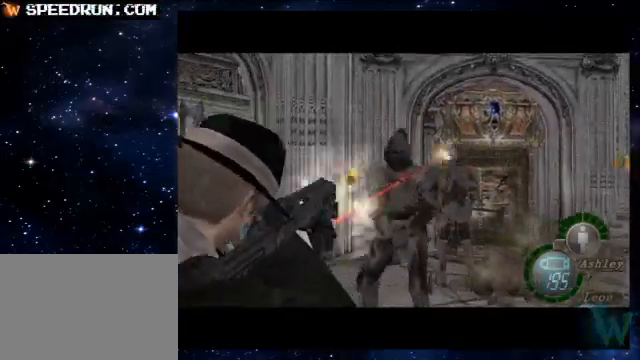
{"buttons": ["R2"], "left_stick": "left", "right_stick": "center", "events": [[100, "left_stick", "right"], [200, "left_stick", "center"], [450, "CROSS", "up"], [450, "left_stick", "left"]]}
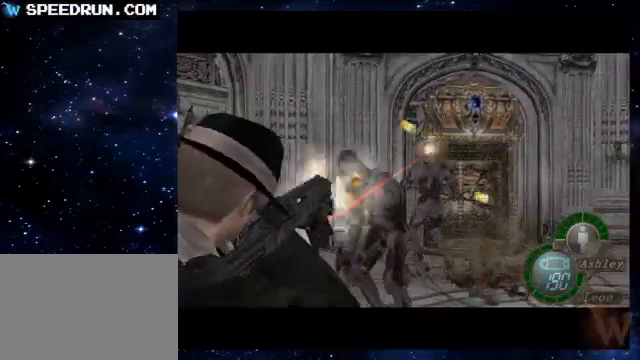
{"buttons": ["R2"], "left_stick": "center", "right_stick": "center", "events": [[150, "CROSS", "down"], [200, "left_stick", "center"], [350, "left_stick", "up"], [400, "CROSS", "up"], [450, "left_stick", "right"], [500, "left_stick", "center"]]}
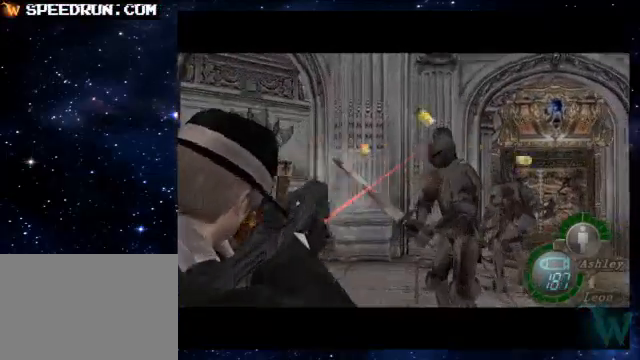
{"buttons": ["CROSS", "R2"], "left_stick": "right", "right_stick": "center", "events": [[100, "left_stick", "right"], [250, "left_stick", "center"], [300, "CROSS", "down"], [500, "left_stick", "right"]]}
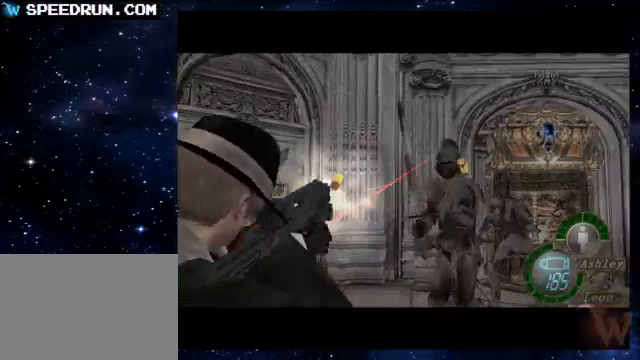
{"buttons": ["CROSS", "R2"], "left_stick": "left", "right_stick": "center", "events": [[150, "left_stick", "center"], [300, "left_stick", "left"], [400, "CROSS", "up"], [500, "CROSS", "down"]]}
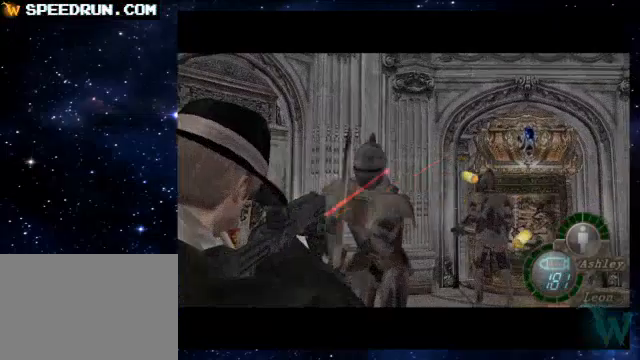
{"buttons": [], "left_stick": "down", "right_stick": "center", "events": [[100, "left_stick", "up"], [150, "left_stick", "center"], [300, "left_stick", "right"], [400, "CROSS", "up"], [450, "R2", "up"], [450, "left_stick", "down"]]}
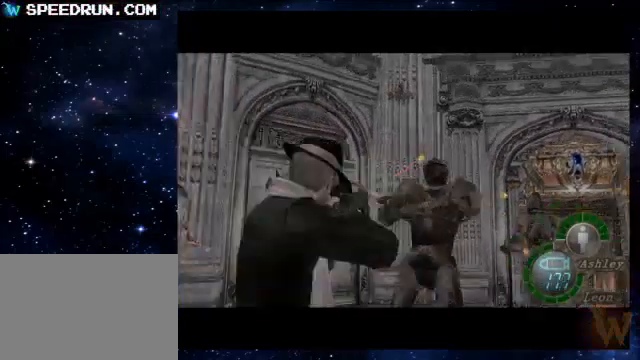
{"buttons": [], "left_stick": "down", "right_stick": "center", "events": [[100, "left_stick", "down-right"], [300, "left_stick", "down"]]}
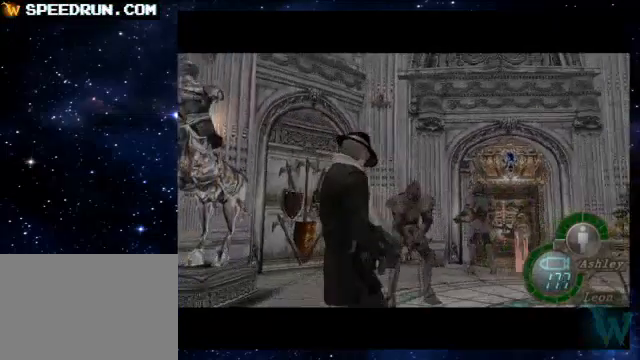
{"buttons": ["CROSS", "R2"], "left_stick": "center", "right_stick": "center", "events": [[50, "R2", "down"], [100, "left_stick", "center"], [250, "left_stick", "up"], [300, "CROSS", "down"], [350, "left_stick", "center"]]}
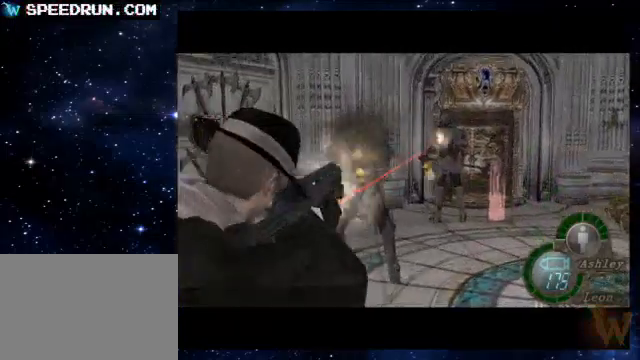
{"buttons": ["R2"], "left_stick": "left", "right_stick": "center", "events": [[50, "left_stick", "right"], [100, "CROSS", "up"], [150, "left_stick", "up"], [250, "CROSS", "down"], [300, "left_stick", "left"], [400, "CROSS", "up"]]}
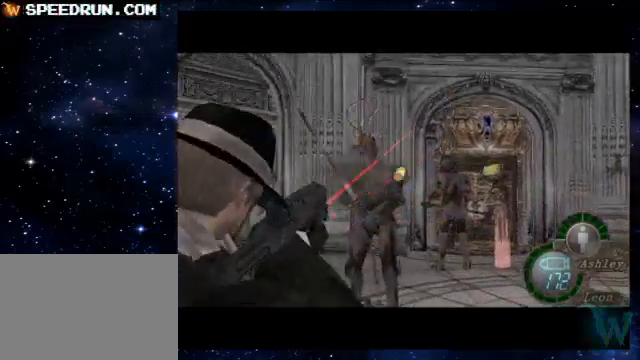
{"buttons": ["CROSS", "R2"], "left_stick": "down", "right_stick": "center", "events": [[50, "CROSS", "down"], [100, "left_stick", "up"], [150, "left_stick", "center"], [450, "left_stick", "down"]]}
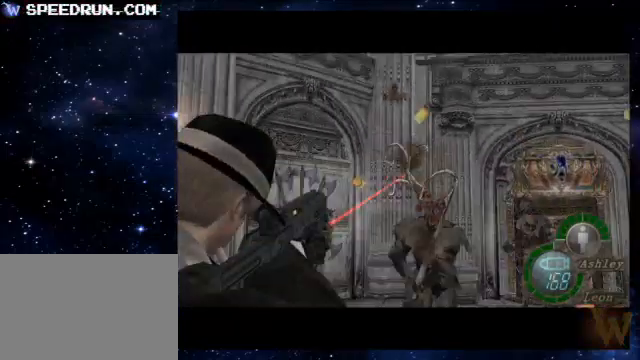
{"buttons": ["CROSS", "R2"], "left_stick": "center", "right_stick": "center", "events": [[50, "left_stick", "center"], [250, "left_stick", "right"], [500, "left_stick", "center"]]}
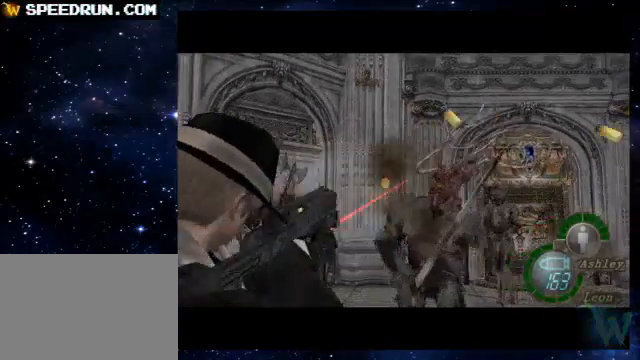
{"buttons": ["CROSS", "R2"], "left_stick": "up", "right_stick": "center", "events": [[100, "left_stick", "down-right"], [300, "left_stick", "center"], [500, "left_stick", "up"]]}
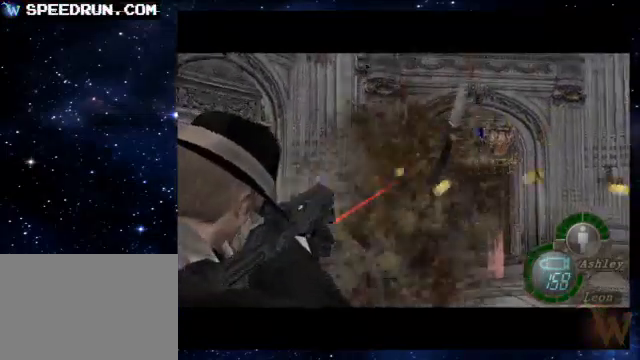
{"buttons": ["CROSS", "R2"], "left_stick": "down", "right_stick": "center", "events": [[250, "CROSS", "up"], [250, "left_stick", "center"], [300, "left_stick", "down"], [500, "CROSS", "down"]]}
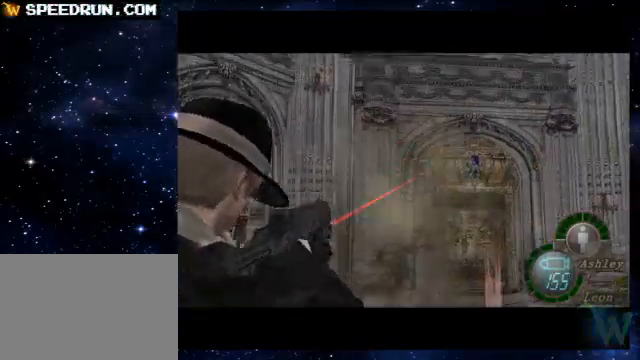
{"buttons": ["CROSS", "R2"], "left_stick": "up-left", "right_stick": "center", "events": [[100, "left_stick", "center"], [200, "CROSS", "up"], [350, "CROSS", "down"], [500, "left_stick", "up-left"]]}
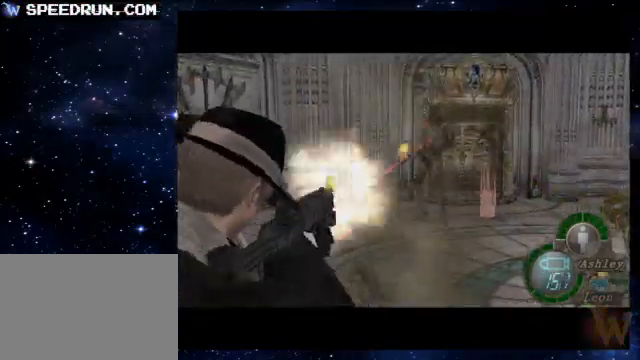
{"buttons": ["SQUARE", "R2"], "left_stick": "center", "right_stick": "center", "events": [[100, "CROSS", "up"], [100, "left_stick", "center"], [200, "SQUARE", "down"], [300, "SQUARE", "up"], [350, "SQUARE", "down"], [450, "SQUARE", "up"], [500, "SQUARE", "down"]]}
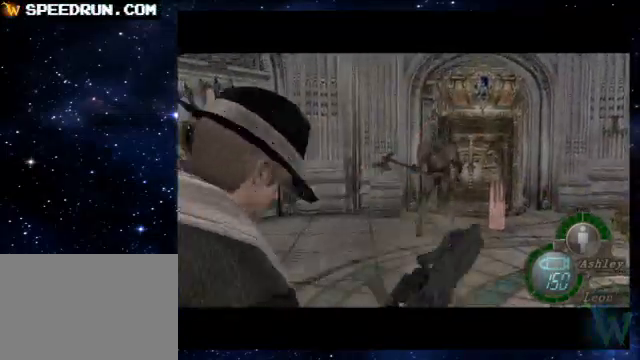
{"buttons": ["R2"], "left_stick": "center", "right_stick": "center", "events": [[150, "SQUARE", "up"]]}
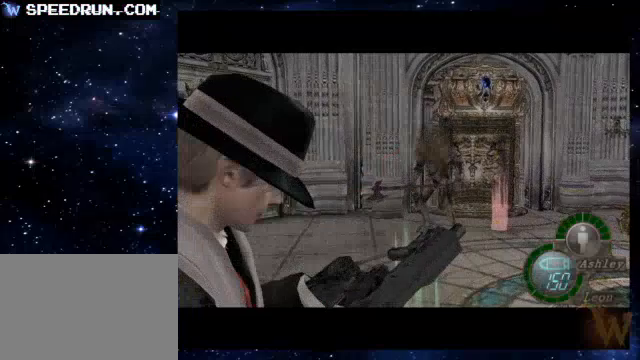
{"buttons": ["CROSS", "R2"], "left_stick": "center", "right_stick": "center", "events": [[250, "left_stick", "up-right"], [300, "CROSS", "down"], [300, "left_stick", "center"]]}
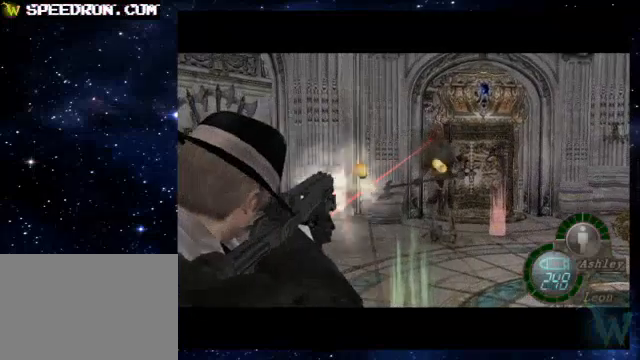
{"buttons": ["CROSS", "R2"], "left_stick": "center", "right_stick": "center", "events": [[150, "left_stick", "up"], [200, "left_stick", "right"], [250, "left_stick", "center"]]}
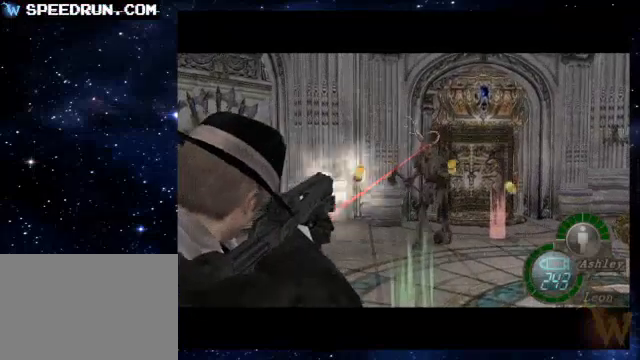
{"buttons": ["CROSS", "R2"], "left_stick": "center", "right_stick": "center", "events": [[350, "left_stick", "left"], [450, "left_stick", "center"]]}